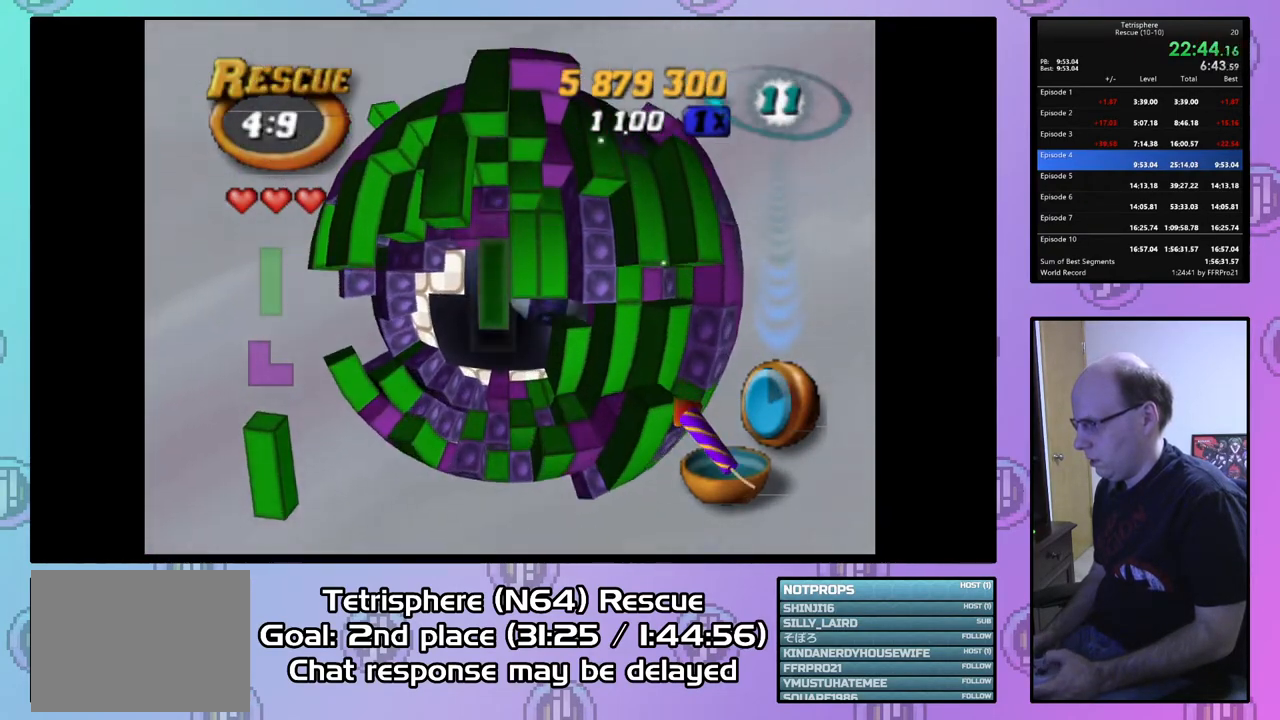
Gameplay with a controller (PlayStation layout); each line is a JSON object with the inputs held at the frame after it. "events" lists button and stick changes between this image and that frame as [ms after this image, input, new state], when the widget could be followed in between. Not read: left_stick.
{"buttons": ["SQUARE"], "right_stick": "center", "events": [[100, "DPAD_DOWN", "down"], [200, "DPAD_DOWN", "up"], [300, "DPAD_RIGHT", "down"], [400, "DPAD_RIGHT", "up"]]}
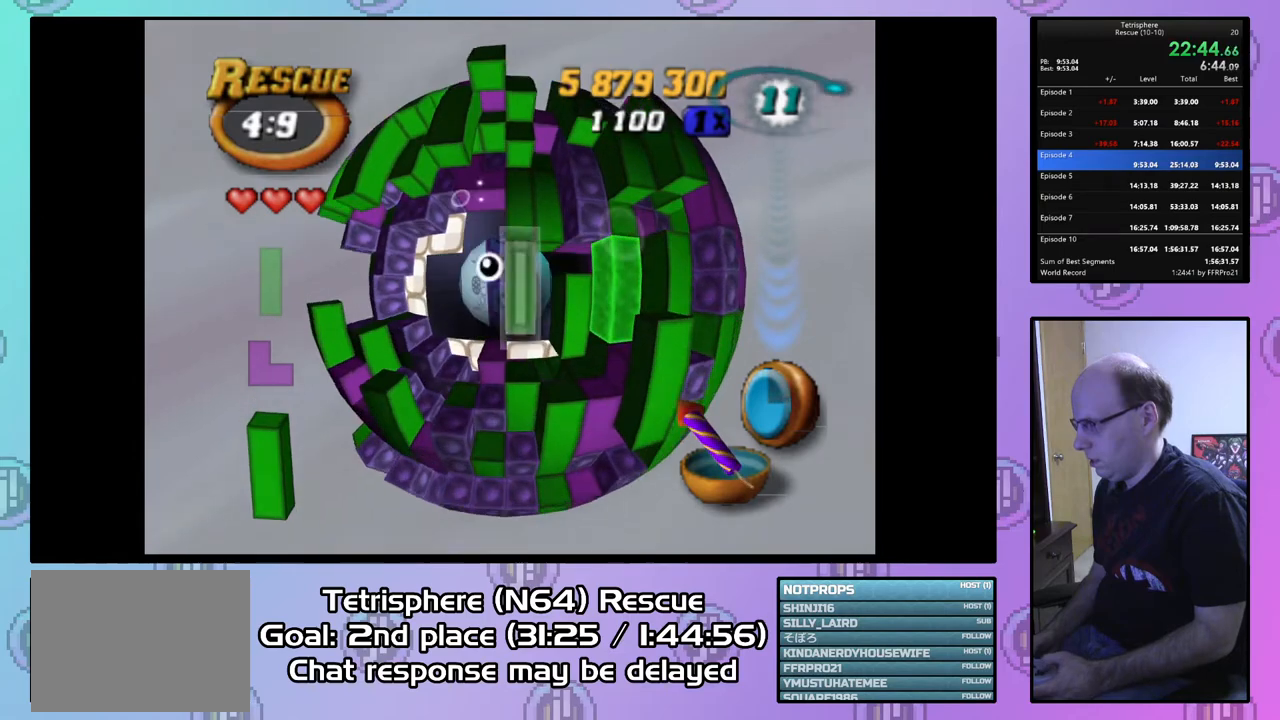
{"buttons": [], "right_stick": "center", "events": [[100, "SQUARE", "up"], [233, "CIRCLE", "down"], [300, "CIRCLE", "up"], [367, "DPAD_UP", "down"], [433, "DPAD_UP", "up"]]}
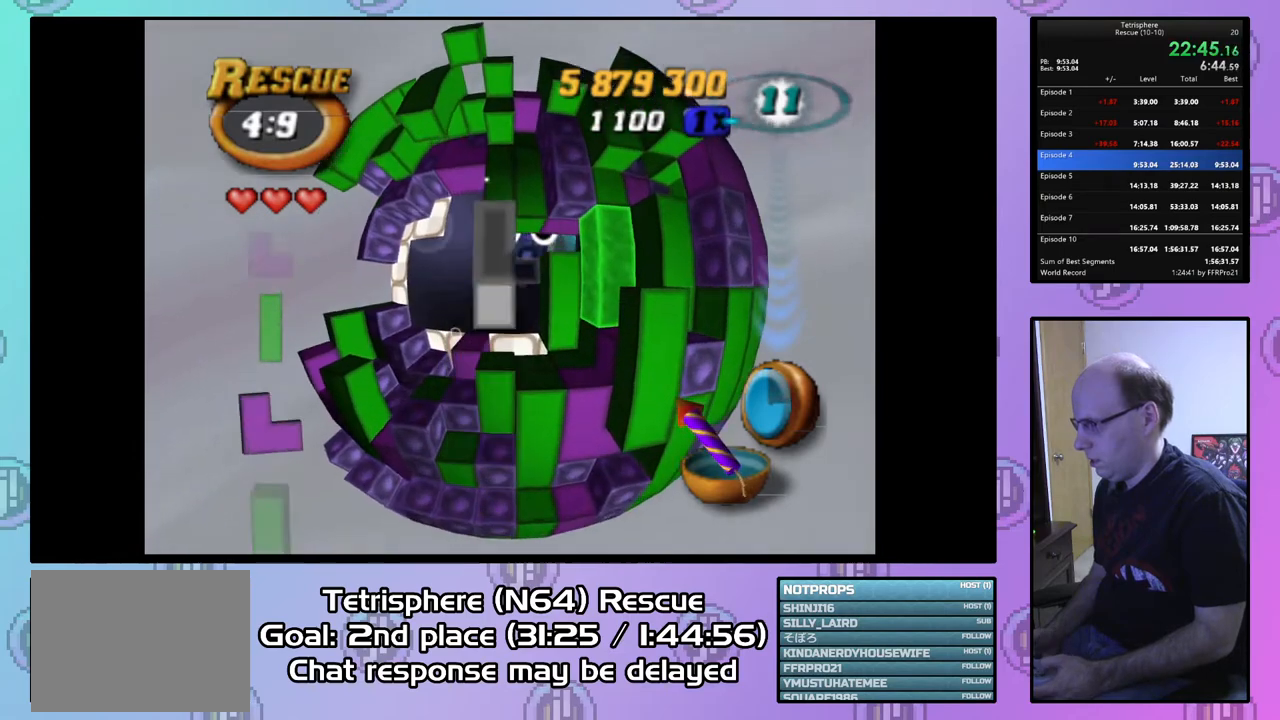
{"buttons": [], "right_stick": "center", "events": [[33, "DPAD_UP", "down"], [100, "DPAD_UP", "up"], [167, "DPAD_UP", "down"], [267, "DPAD_UP", "up"], [333, "DPAD_UP", "down"], [467, "DPAD_UP", "up"]]}
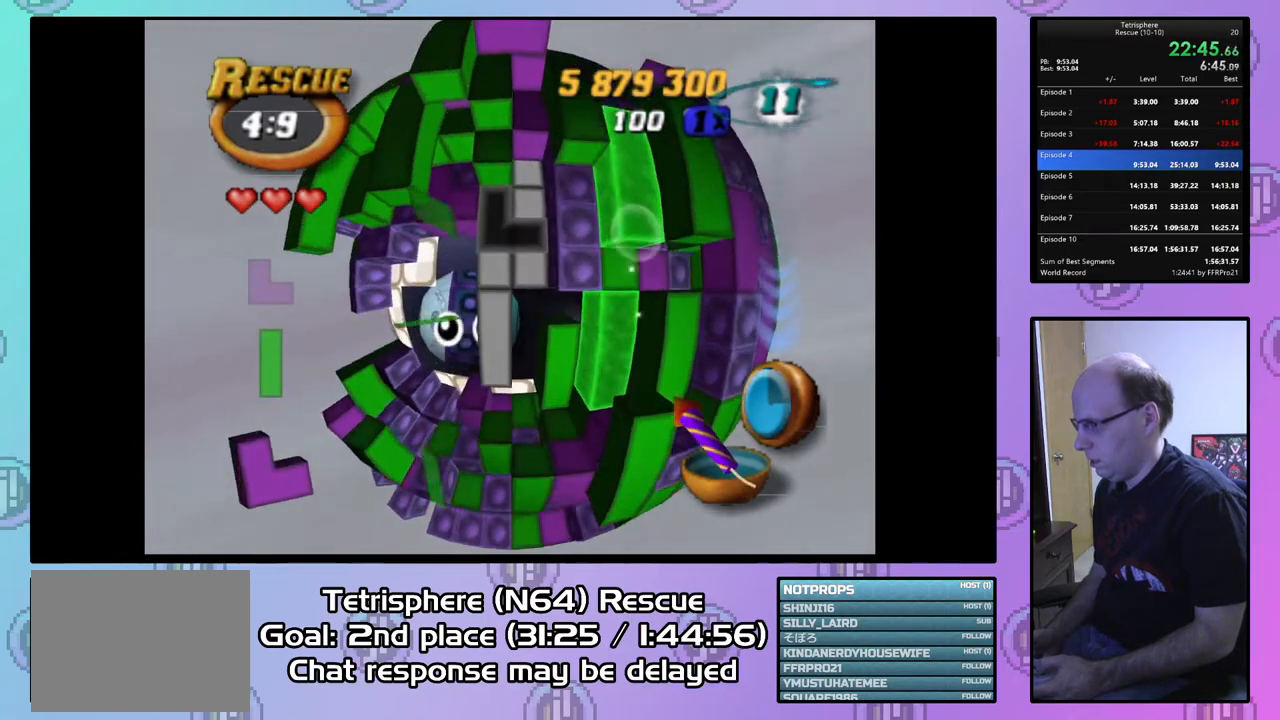
{"buttons": ["SQUARE", "DPAD_LEFT"], "right_stick": "center", "events": [[33, "DPAD_UP", "down"], [100, "DPAD_UP", "up"], [167, "DPAD_LEFT", "down"], [300, "DPAD_LEFT", "up"], [300, "SQUARE", "down"], [467, "DPAD_LEFT", "down"]]}
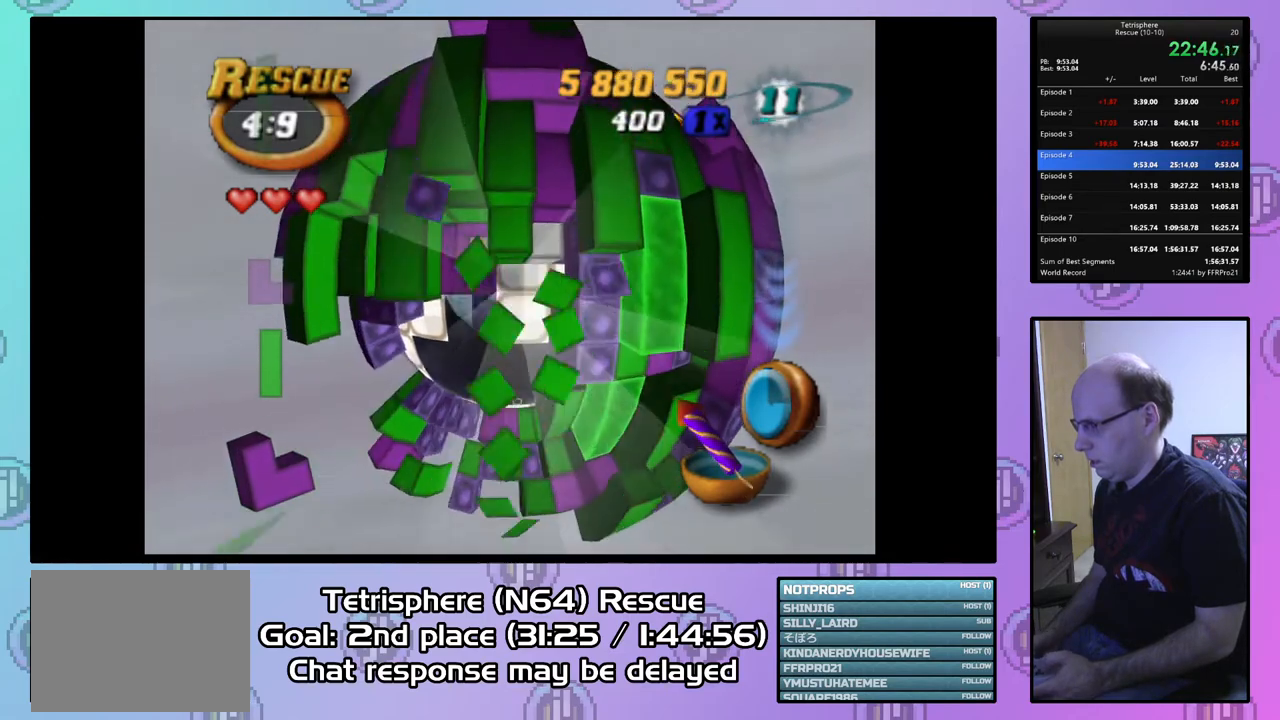
{"buttons": ["SQUARE", "DPAD_LEFT"], "right_stick": "center", "events": [[67, "DPAD_DOWN", "down"], [233, "DPAD_DOWN", "up"]]}
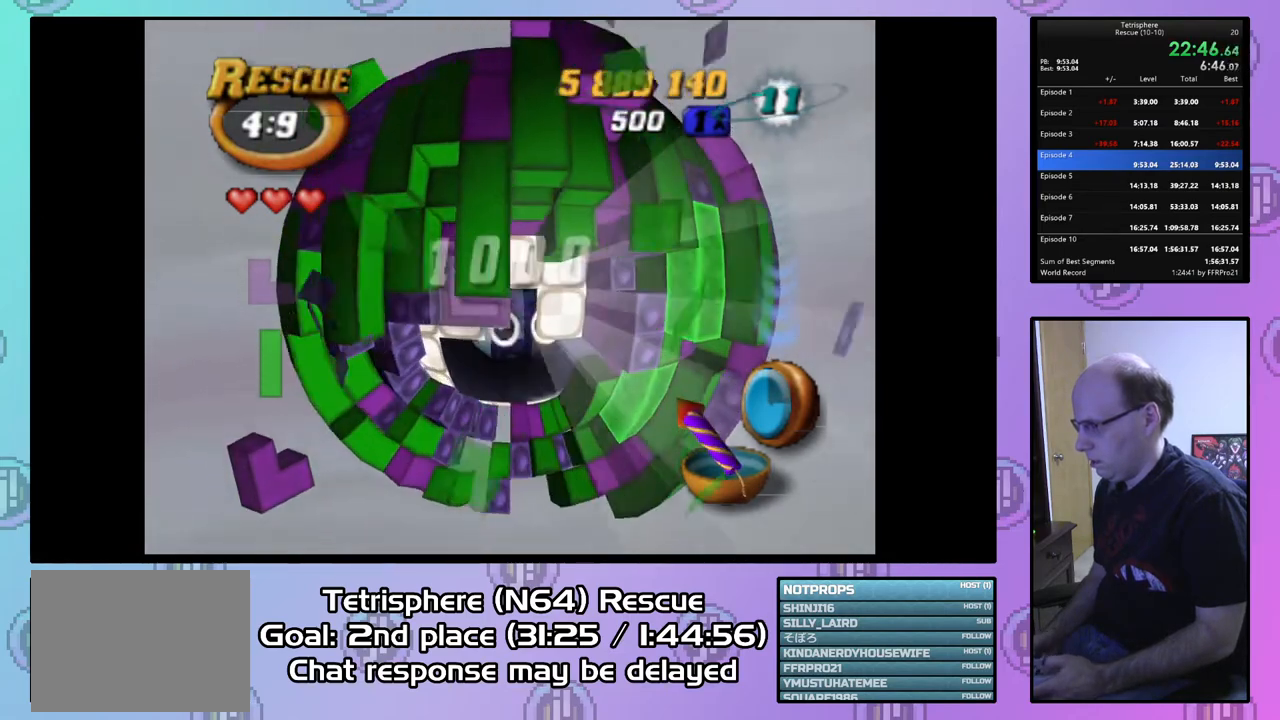
{"buttons": ["SQUARE", "DPAD_LEFT"], "right_stick": "center", "events": [[200, "DPAD_DOWN", "down"], [400, "DPAD_DOWN", "up"]]}
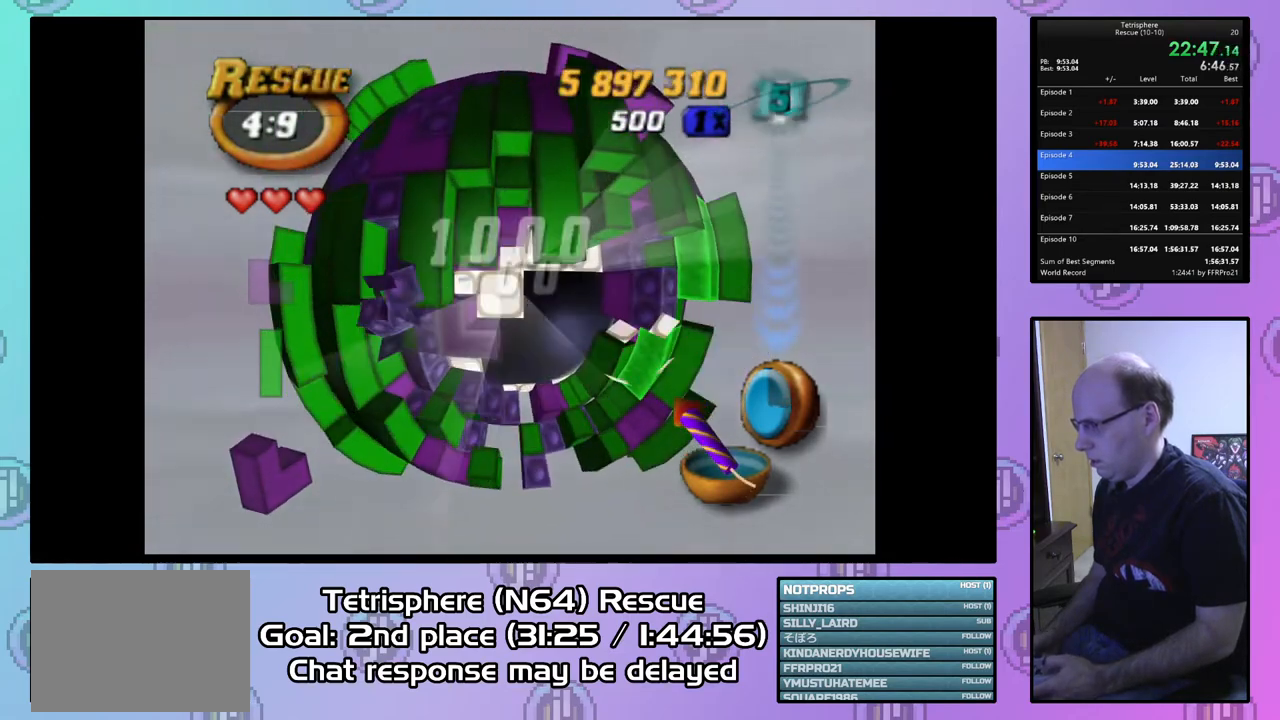
{"buttons": ["SQUARE", "DPAD_DOWN", "DPAD_RIGHT"], "right_stick": "center", "events": [[167, "DPAD_DOWN", "down"], [467, "DPAD_LEFT", "up"], [467, "DPAD_RIGHT", "down"]]}
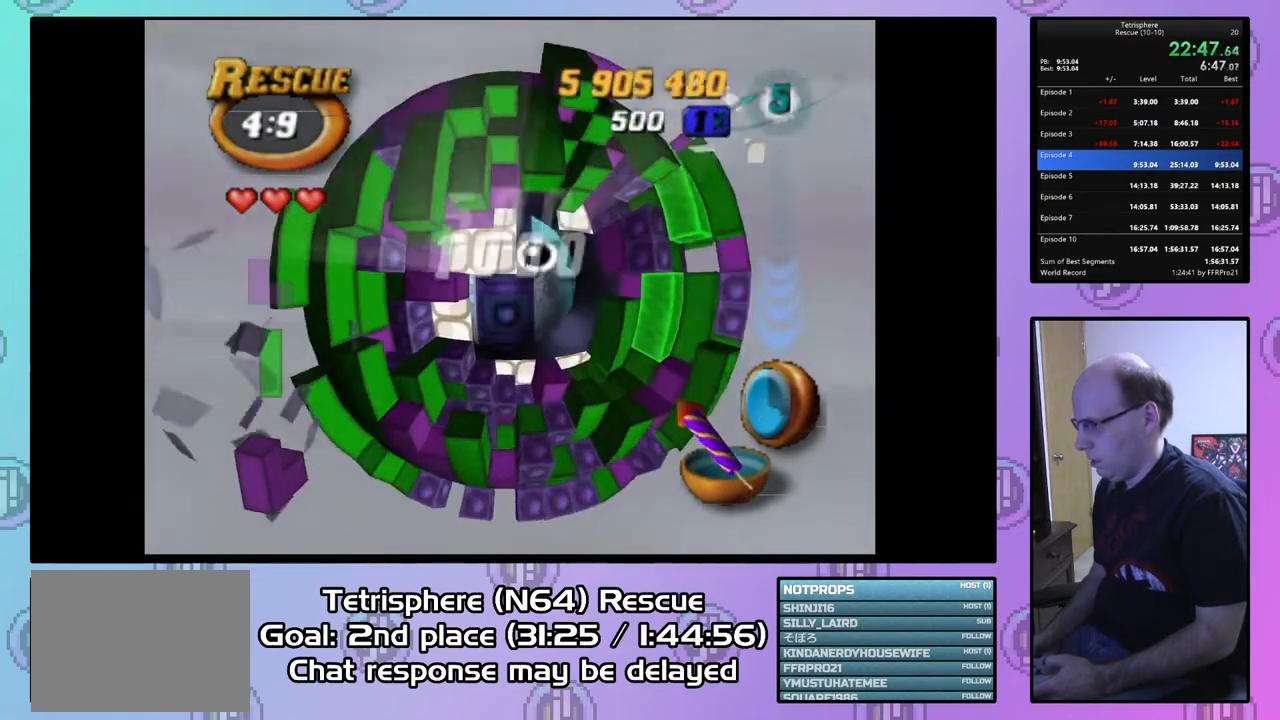
{"buttons": ["CROSS", "CIRCLE"], "right_stick": "center", "events": [[67, "DPAD_RIGHT", "up"], [267, "DPAD_DOWN", "up"], [333, "SQUARE", "up"], [467, "CIRCLE", "down"], [467, "CROSS", "down"]]}
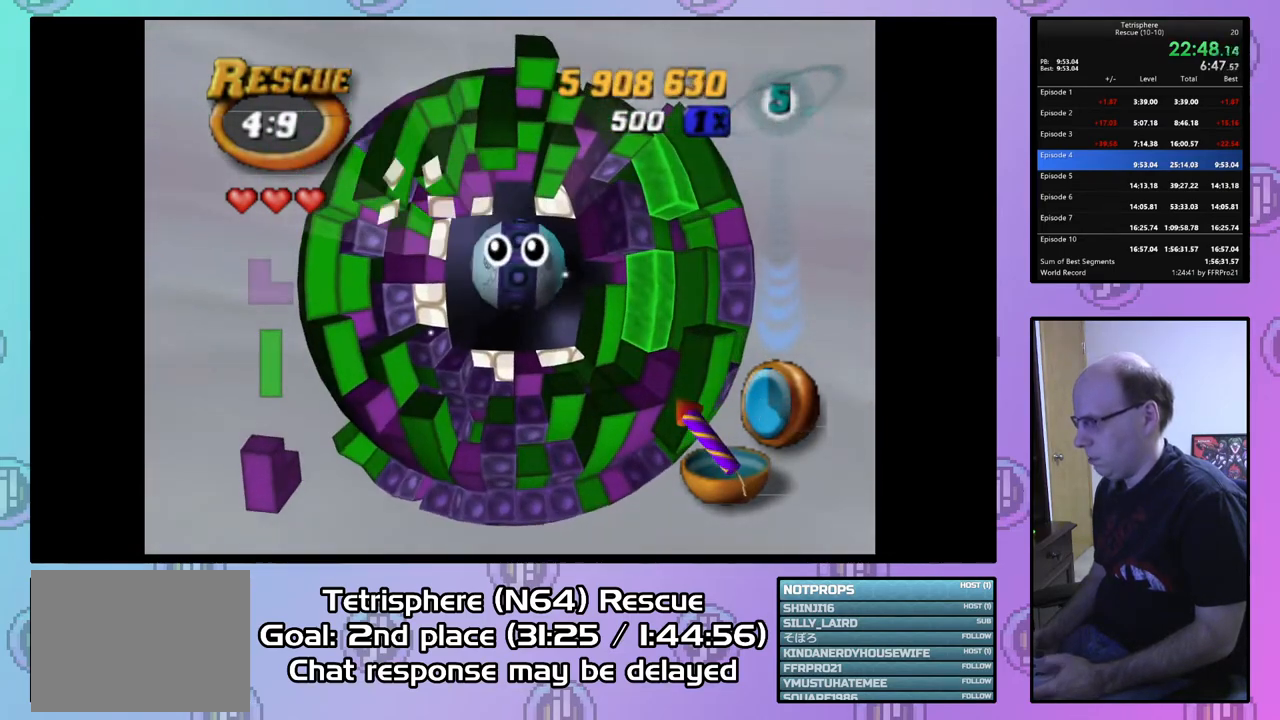
{"buttons": ["CIRCLE"], "right_stick": "center", "events": [[100, "CIRCLE", "up"], [100, "CROSS", "up"], [167, "CIRCLE", "down"], [167, "CROSS", "down"], [300, "CIRCLE", "up"], [300, "CROSS", "up"], [333, "CIRCLE", "down"], [367, "CROSS", "down"], [467, "CIRCLE", "up"], [467, "CROSS", "up"], [500, "CIRCLE", "down"]]}
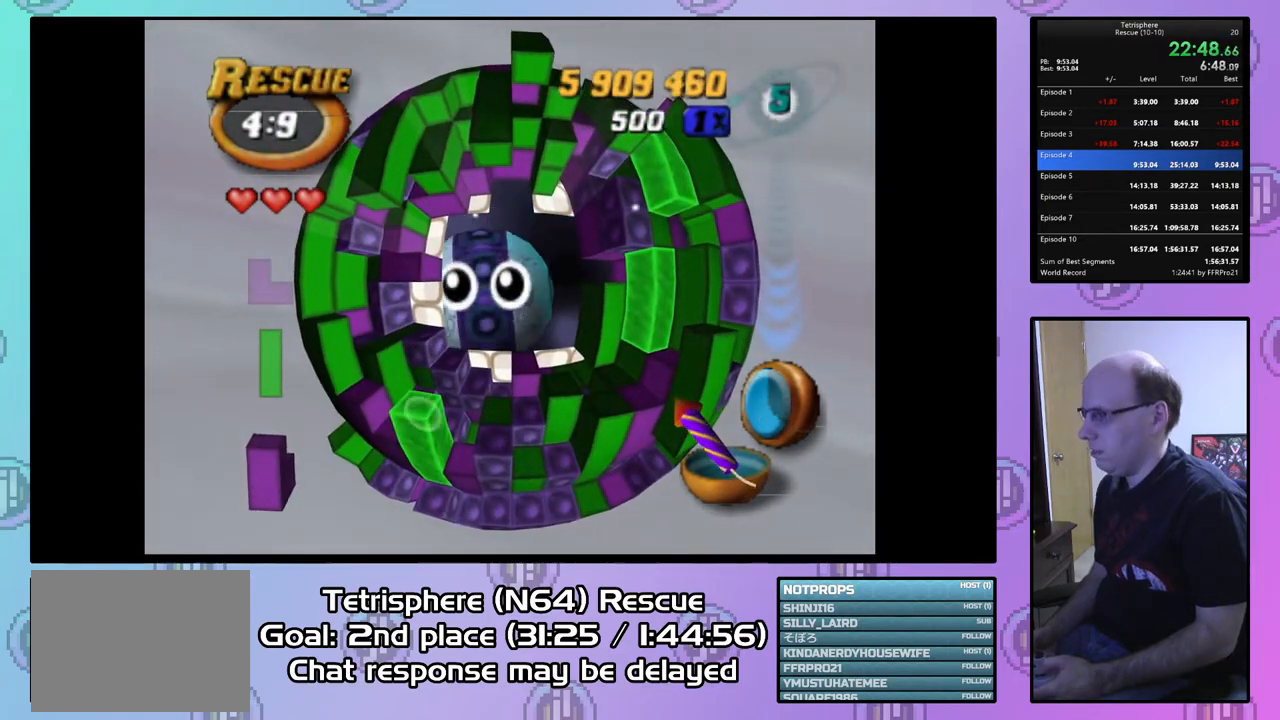
{"buttons": [], "right_stick": "center", "events": [[33, "CROSS", "down"], [100, "CROSS", "up"], [133, "CIRCLE", "up"], [167, "CIRCLE", "down"], [200, "CROSS", "down"], [300, "CIRCLE", "up"], [300, "CROSS", "up"], [367, "CIRCLE", "down"], [367, "CROSS", "down"], [467, "CIRCLE", "up"], [467, "CROSS", "up"]]}
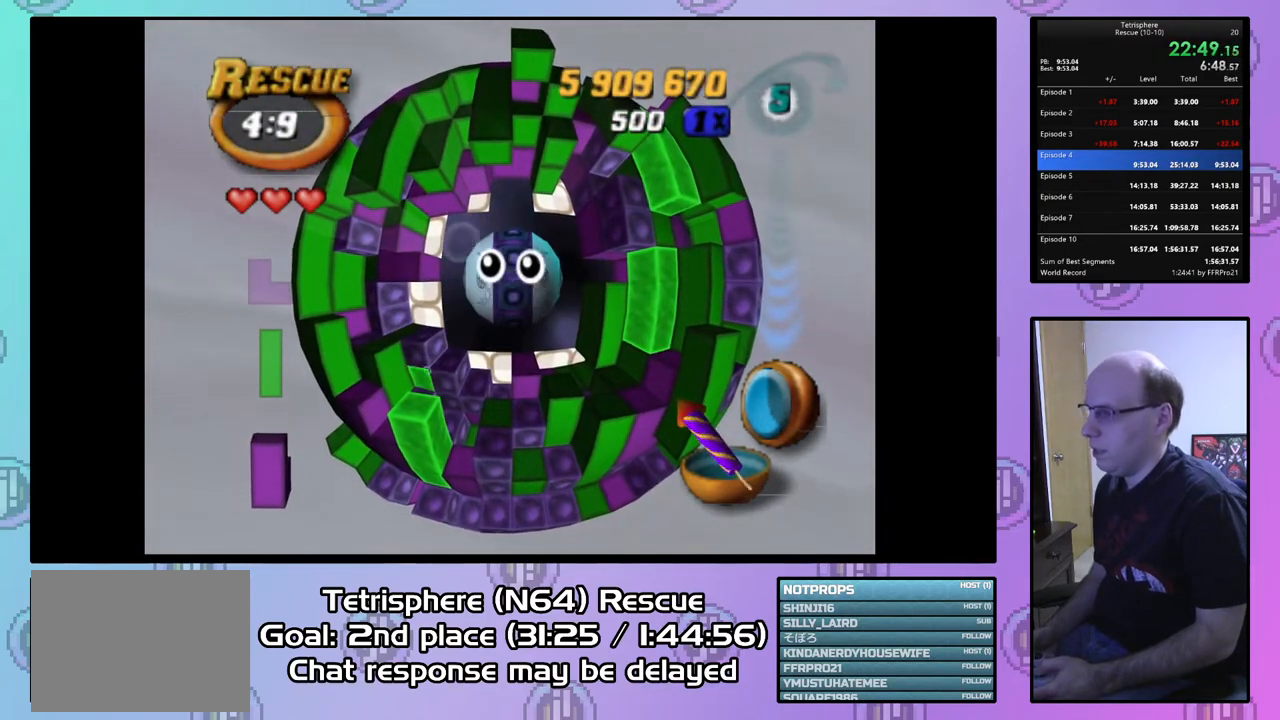
{"buttons": ["CROSS", "CIRCLE"], "right_stick": "center", "events": [[33, "CIRCLE", "down"], [33, "CROSS", "down"], [100, "CIRCLE", "up"], [100, "CROSS", "up"], [167, "CIRCLE", "down"], [167, "CROSS", "down"], [267, "CIRCLE", "up"], [267, "CROSS", "up"], [367, "CIRCLE", "down"], [367, "CROSS", "down"], [467, "CIRCLE", "up"], [467, "CROSS", "up"], [500, "CIRCLE", "down"], [500, "CROSS", "down"]]}
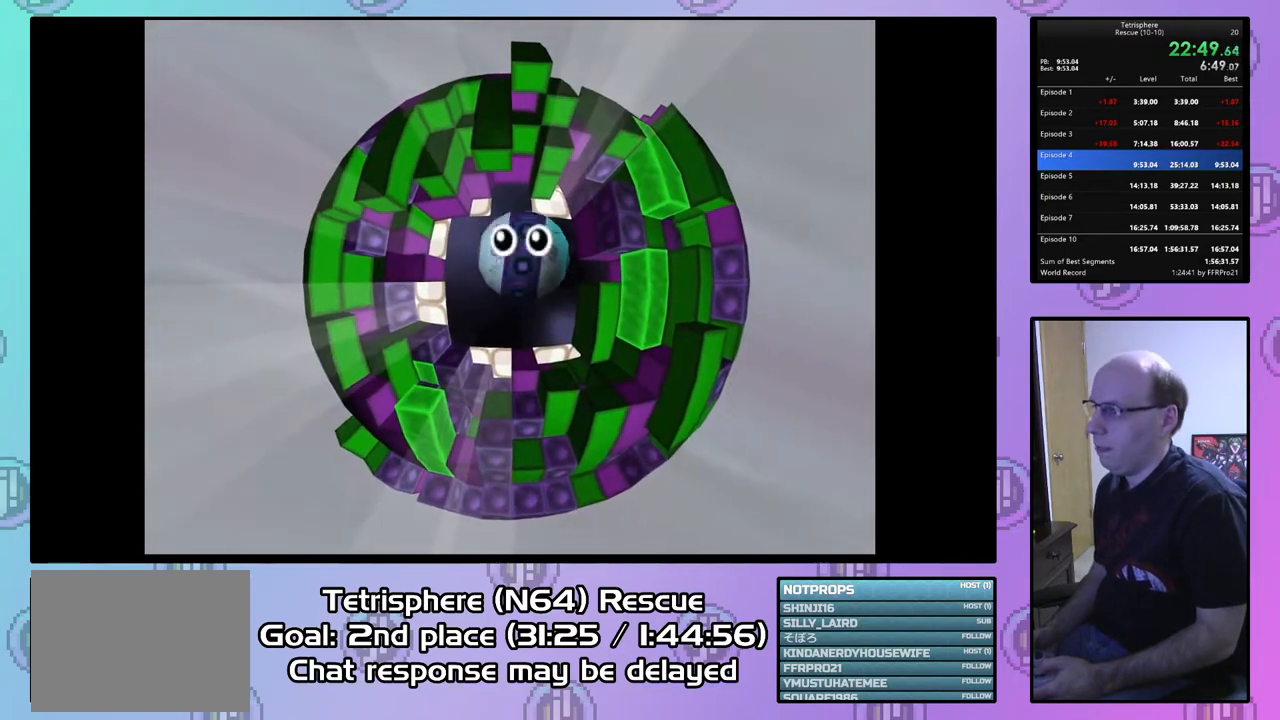
{"buttons": [], "right_stick": "center", "events": [[133, "CIRCLE", "up"], [133, "CROSS", "up"], [167, "CIRCLE", "down"], [167, "CROSS", "down"], [300, "CIRCLE", "up"], [300, "CROSS", "up"], [367, "CIRCLE", "down"], [367, "CROSS", "down"], [467, "CIRCLE", "up"], [467, "CROSS", "up"]]}
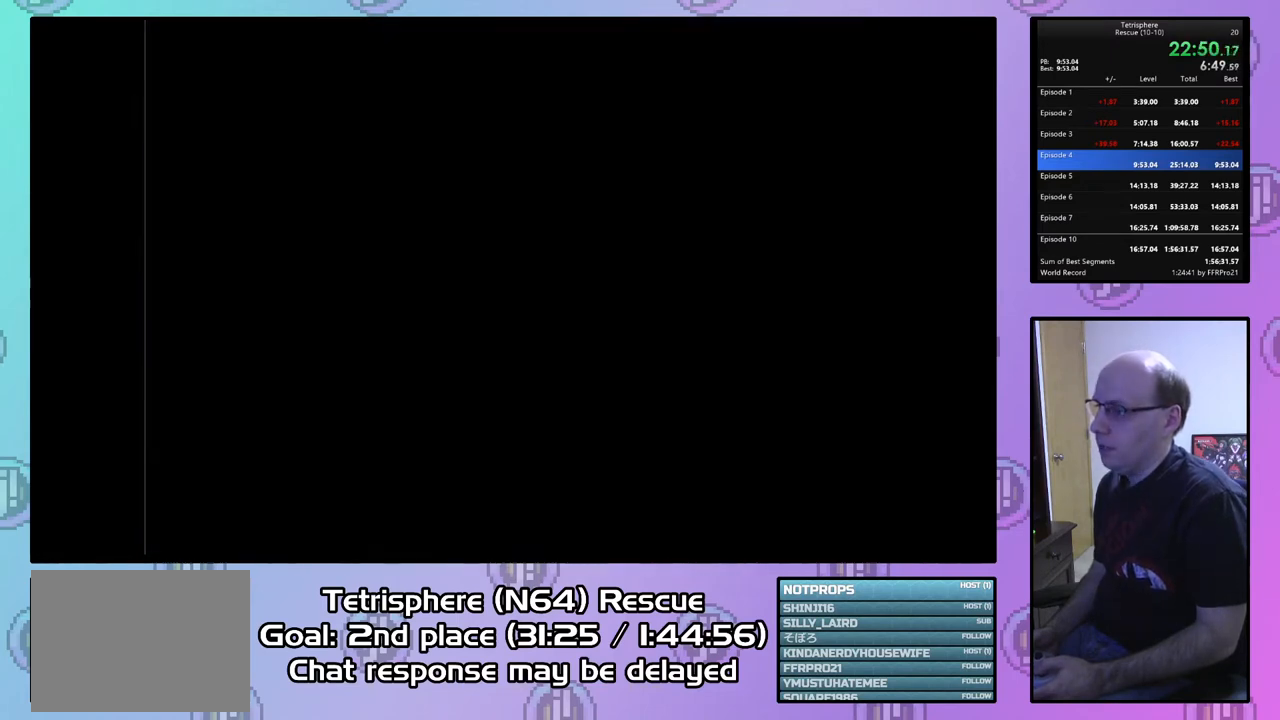
{"buttons": [], "right_stick": "center", "events": [[33, "CIRCLE", "down"], [33, "CROSS", "down"], [100, "CIRCLE", "up"], [100, "CROSS", "up"], [167, "CIRCLE", "down"], [167, "CROSS", "down"], [300, "CIRCLE", "up"], [300, "CROSS", "up"], [367, "CIRCLE", "down"], [367, "CROSS", "down"], [467, "CIRCLE", "up"], [467, "CROSS", "up"]]}
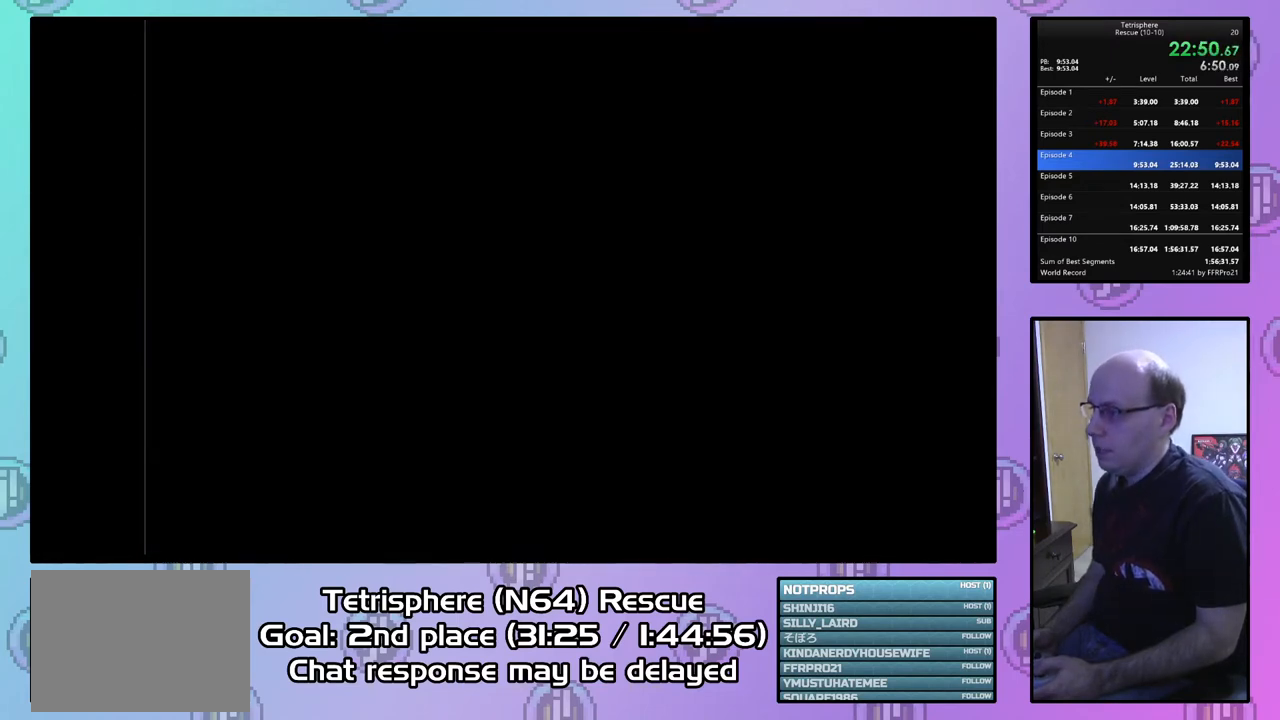
{"buttons": [], "right_stick": "center", "events": [[33, "CIRCLE", "down"], [33, "CROSS", "down"], [133, "CIRCLE", "up"], [133, "CROSS", "up"], [200, "CIRCLE", "down"], [200, "CROSS", "down"], [333, "CIRCLE", "up"], [333, "CROSS", "up"], [400, "CIRCLE", "down"], [400, "CROSS", "down"], [500, "CIRCLE", "up"], [500, "CROSS", "up"]]}
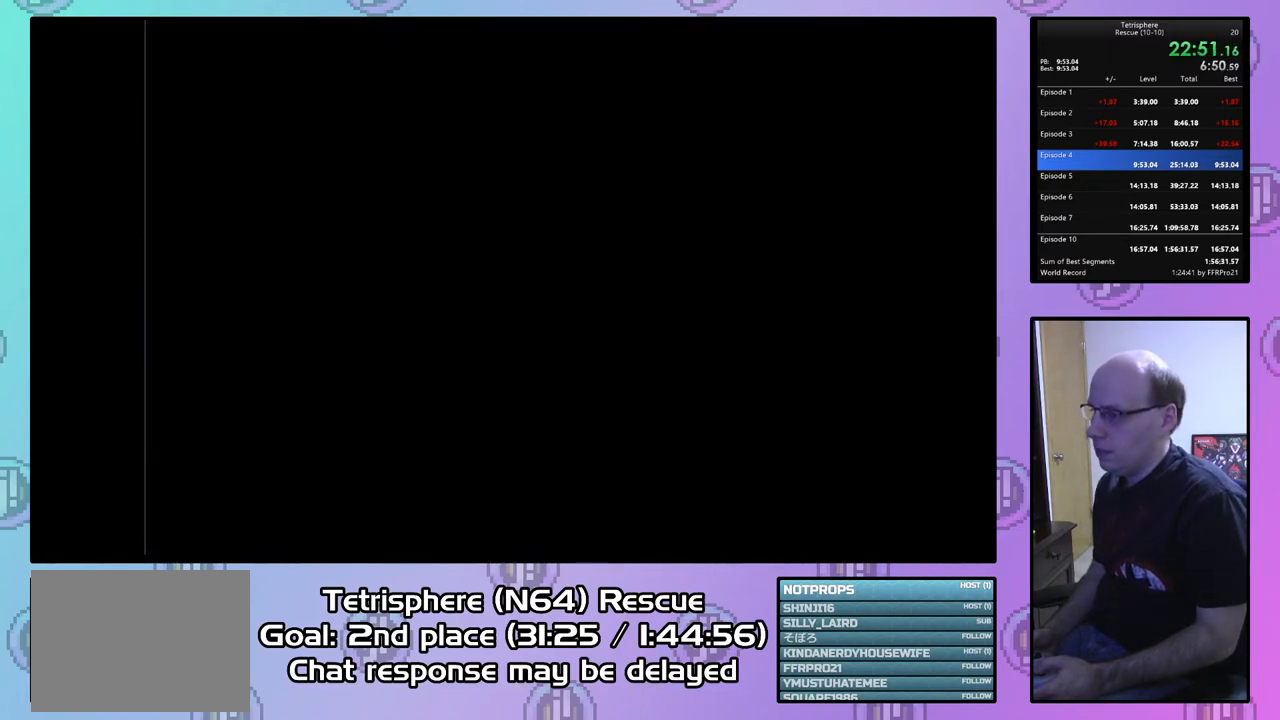
{"buttons": ["CROSS", "CIRCLE"], "right_stick": "center", "events": [[67, "CIRCLE", "down"], [67, "CROSS", "down"], [167, "CIRCLE", "up"], [167, "CROSS", "up"], [267, "CIRCLE", "down"], [267, "CROSS", "down"], [367, "CIRCLE", "up"], [367, "CROSS", "up"], [433, "CIRCLE", "down"], [433, "CROSS", "down"]]}
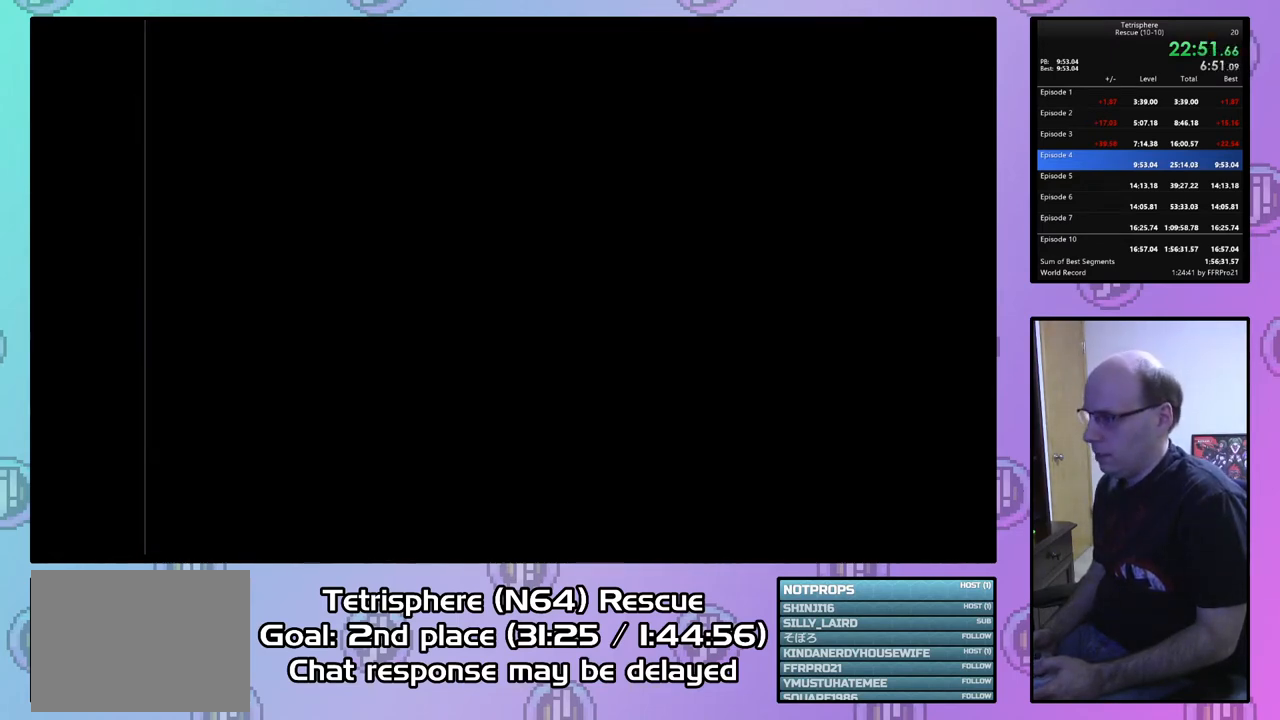
{"buttons": ["CROSS", "CIRCLE"], "right_stick": "center", "events": [[33, "CIRCLE", "up"], [33, "CROSS", "up"], [100, "CIRCLE", "down"], [100, "CROSS", "down"], [200, "CIRCLE", "up"], [200, "CROSS", "up"], [267, "CIRCLE", "down"], [267, "CROSS", "down"], [400, "CIRCLE", "up"], [400, "CROSS", "up"], [467, "CIRCLE", "down"], [467, "CROSS", "down"]]}
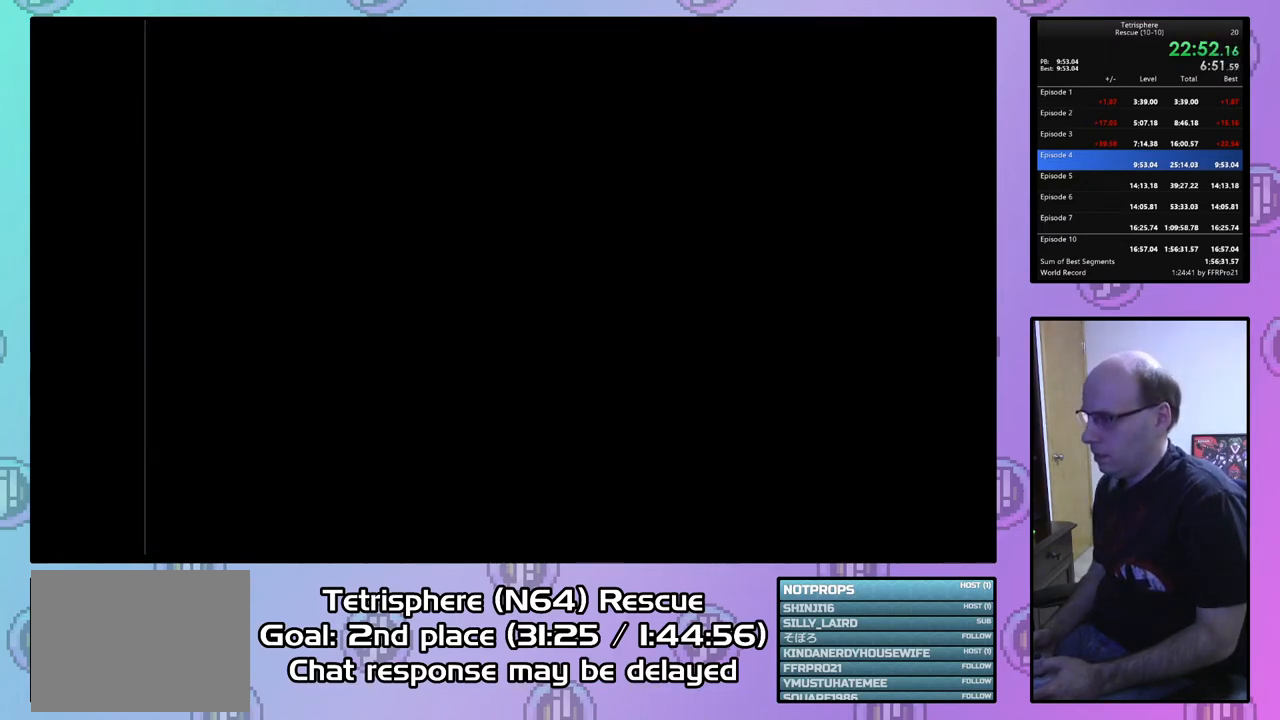
{"buttons": ["CROSS", "CIRCLE"], "right_stick": "center", "events": [[67, "CIRCLE", "up"], [67, "CROSS", "up"], [133, "CIRCLE", "down"], [133, "CROSS", "down"], [233, "CIRCLE", "up"], [233, "CROSS", "up"], [300, "CIRCLE", "down"], [300, "CROSS", "down"], [400, "CROSS", "up"], [433, "CIRCLE", "up"], [467, "CIRCLE", "down"], [467, "CROSS", "down"]]}
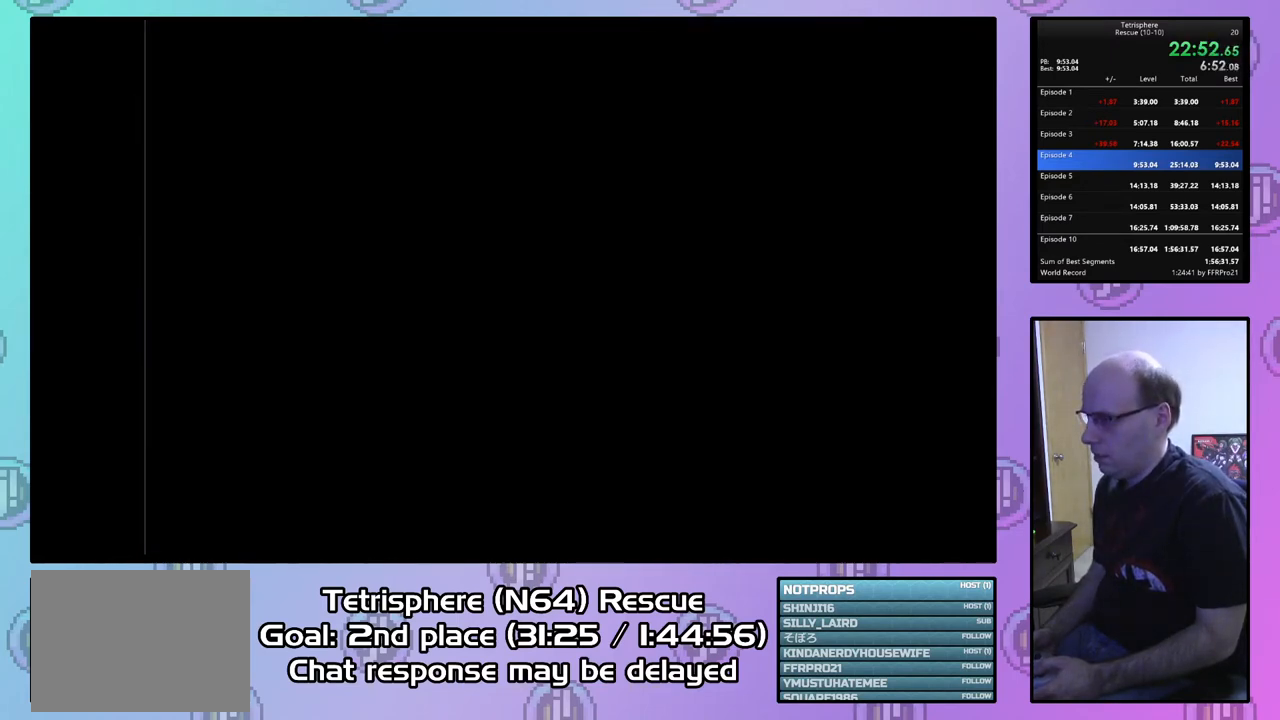
{"buttons": ["CROSS", "CIRCLE"], "right_stick": "center", "events": [[67, "CROSS", "up"], [100, "CIRCLE", "up"], [133, "CIRCLE", "down"], [133, "CROSS", "down"], [267, "CIRCLE", "up"], [267, "CROSS", "up"], [333, "CIRCLE", "down"], [333, "CROSS", "down"], [433, "CIRCLE", "up"], [433, "CROSS", "up"], [467, "CIRCLE", "down"], [467, "CROSS", "down"]]}
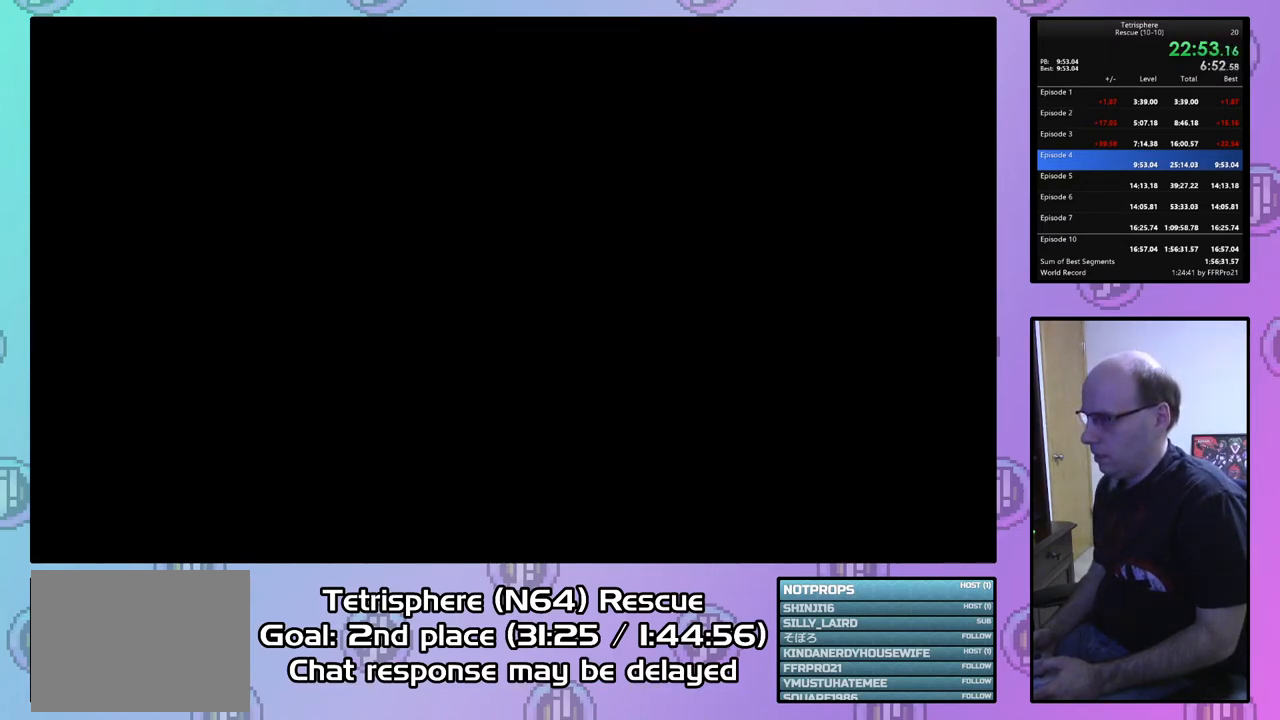
{"buttons": ["CROSS", "CIRCLE"], "right_stick": "center", "events": [[67, "CIRCLE", "up"], [67, "CROSS", "up"], [133, "CIRCLE", "down"], [133, "CROSS", "down"], [233, "CIRCLE", "up"], [233, "CROSS", "up"], [300, "CIRCLE", "down"], [300, "CROSS", "down"], [400, "CROSS", "up"], [433, "CIRCLE", "up"], [467, "CIRCLE", "down"], [467, "CROSS", "down"]]}
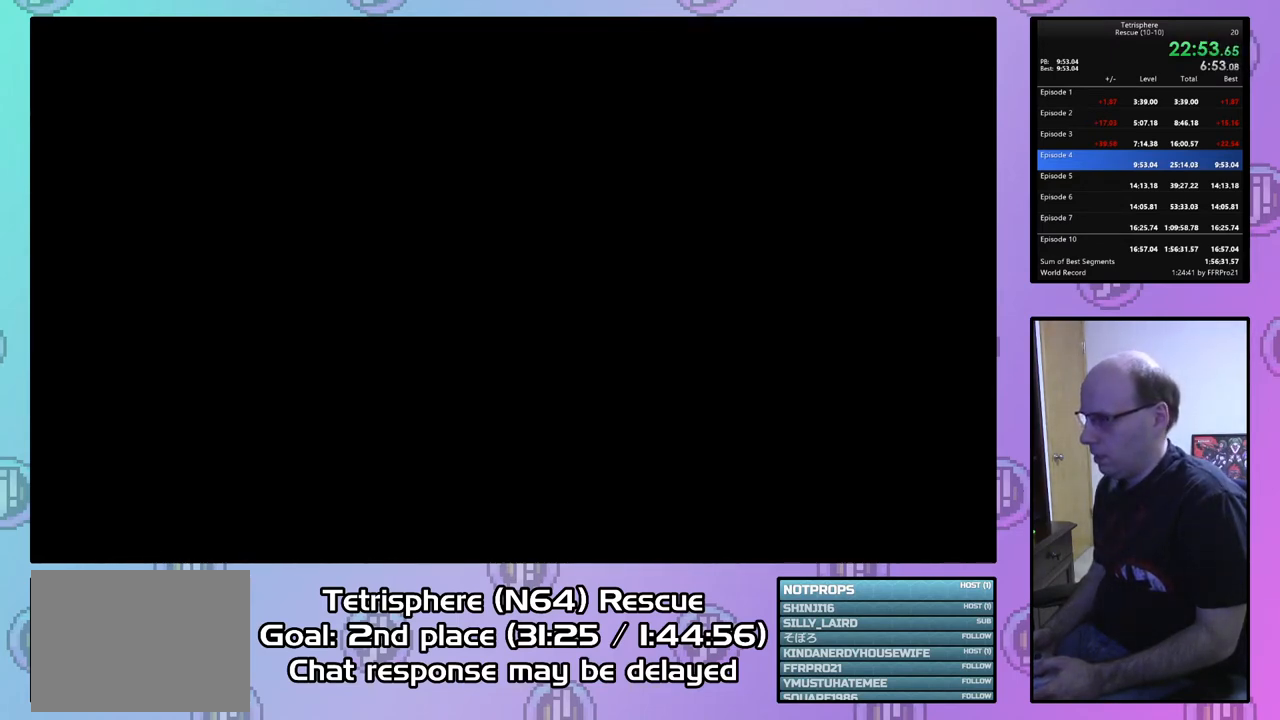
{"buttons": ["CROSS", "CIRCLE"], "right_stick": "center", "events": [[67, "CIRCLE", "up"], [67, "CROSS", "up"], [133, "CIRCLE", "down"], [133, "CROSS", "down"], [233, "CIRCLE", "up"], [233, "CROSS", "up"], [300, "CIRCLE", "down"], [300, "CROSS", "down"], [400, "CIRCLE", "up"], [400, "CROSS", "up"], [467, "CIRCLE", "down"], [467, "CROSS", "down"]]}
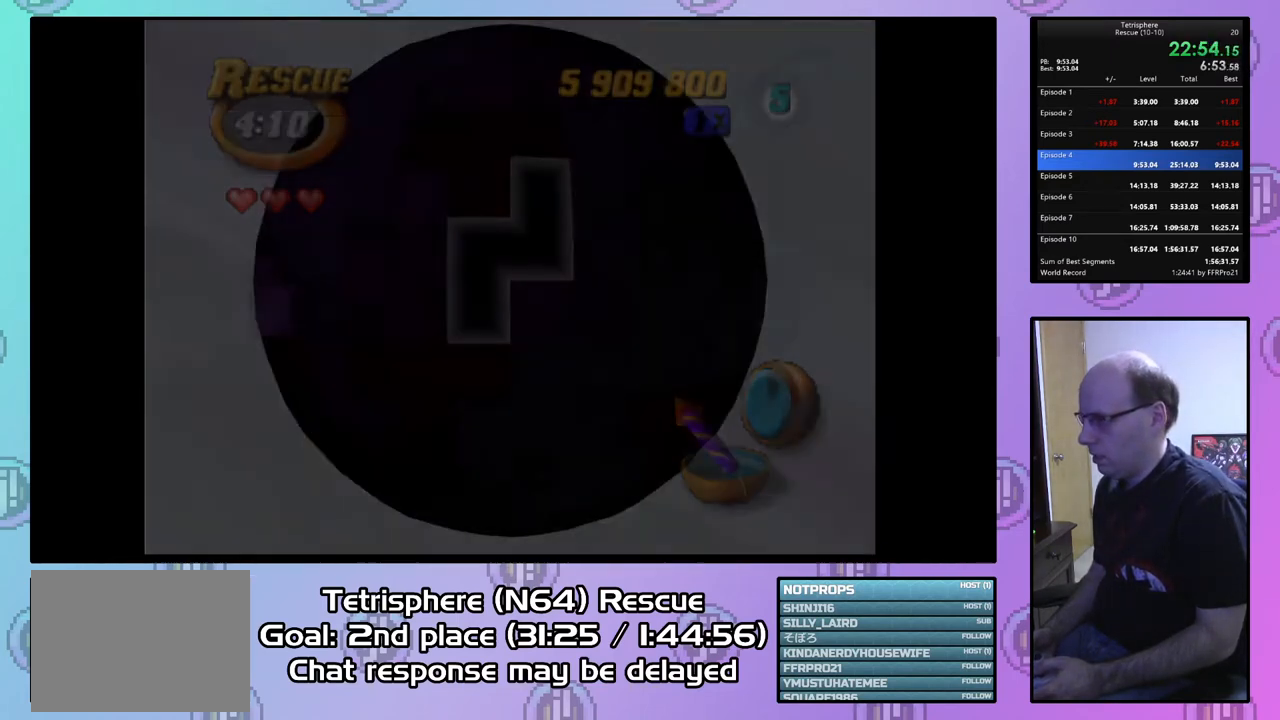
{"buttons": [], "right_stick": "center", "events": [[100, "CIRCLE", "up"], [100, "CROSS", "up"], [367, "DPAD_LEFT", "down"], [467, "DPAD_LEFT", "up"]]}
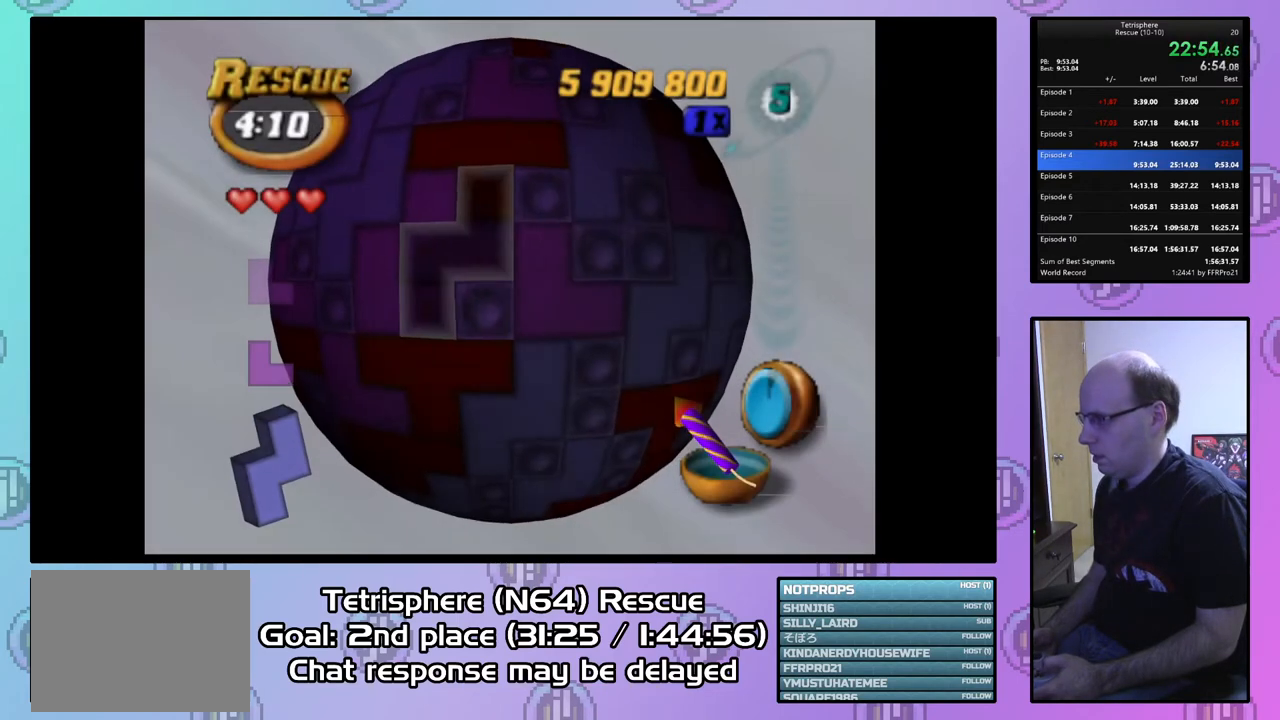
{"buttons": [], "right_stick": "center", "events": [[33, "DPAD_LEFT", "down"], [133, "DPAD_LEFT", "up"], [200, "DPAD_LEFT", "down"], [267, "DPAD_LEFT", "up"], [400, "DPAD_UP", "down"], [500, "DPAD_UP", "up"]]}
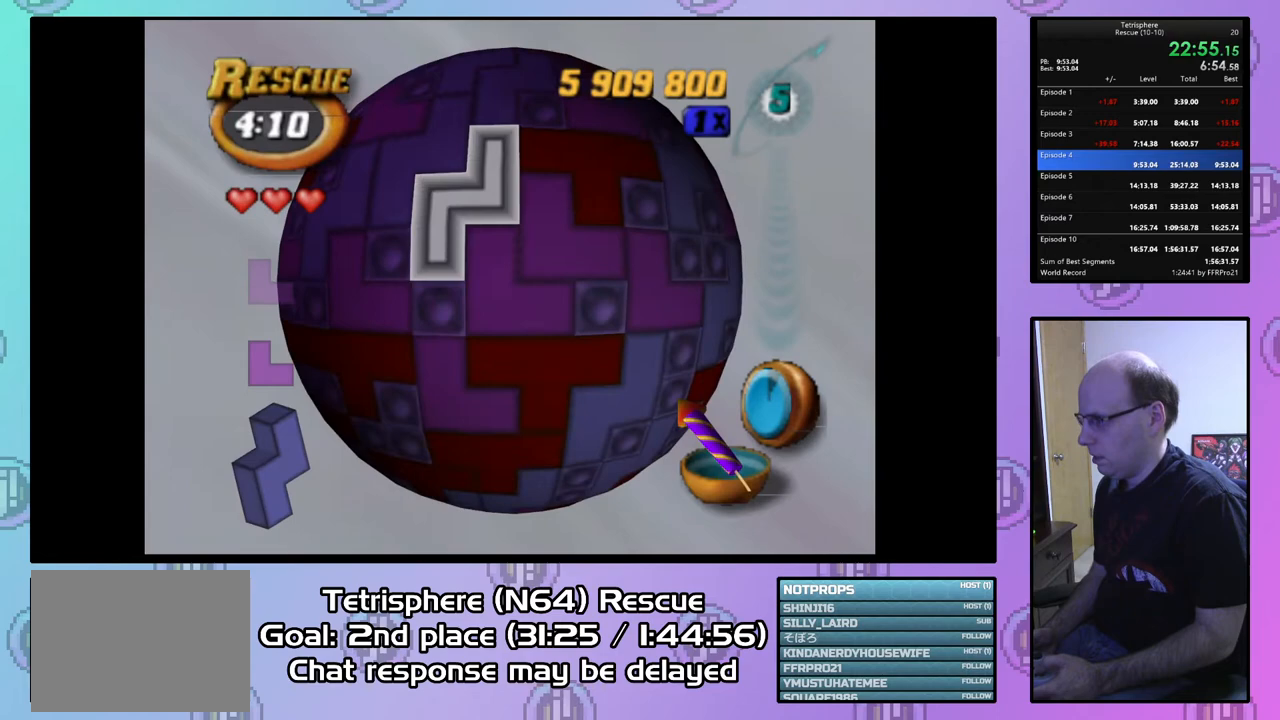
{"buttons": [], "right_stick": "center", "events": [[67, "CIRCLE", "down"], [167, "CIRCLE", "up"], [400, "DPAD_RIGHT", "down"], [433, "DPAD_RIGHT", "up"]]}
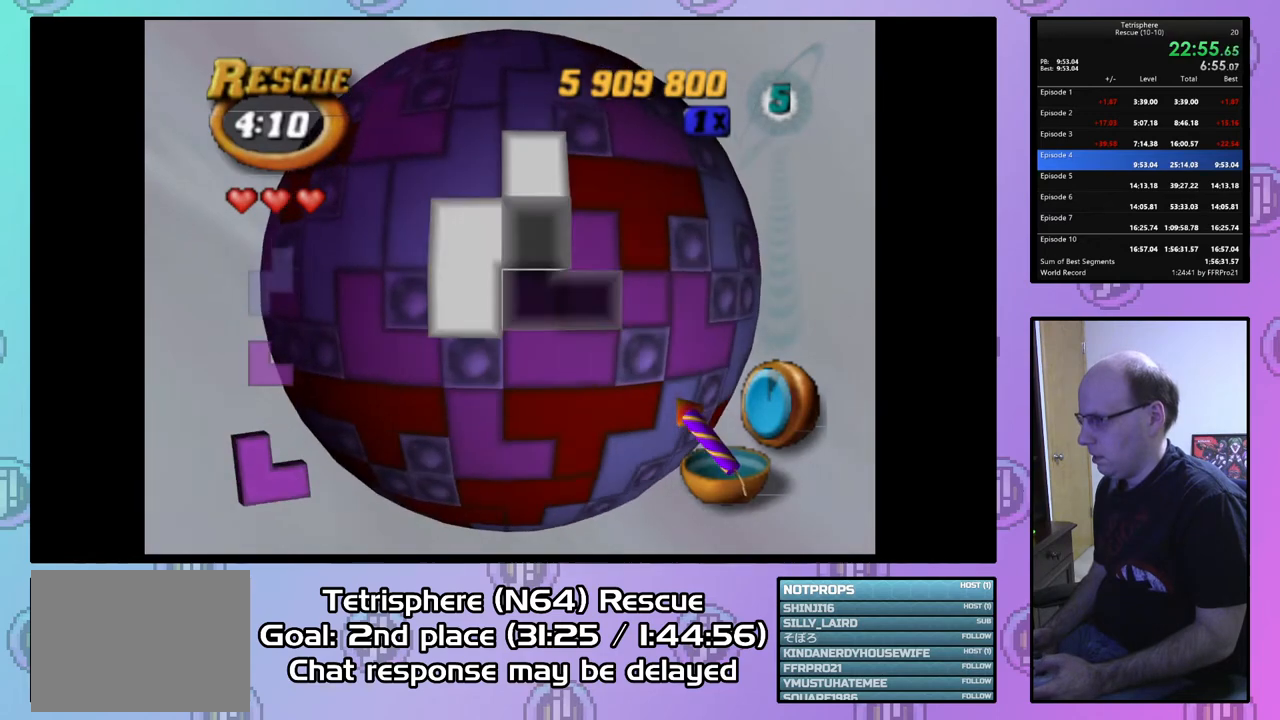
{"buttons": [], "right_stick": "center", "events": [[100, "DPAD_LEFT", "down"], [167, "DPAD_LEFT", "up"], [433, "DPAD_RIGHT", "down"], [500, "DPAD_RIGHT", "up"]]}
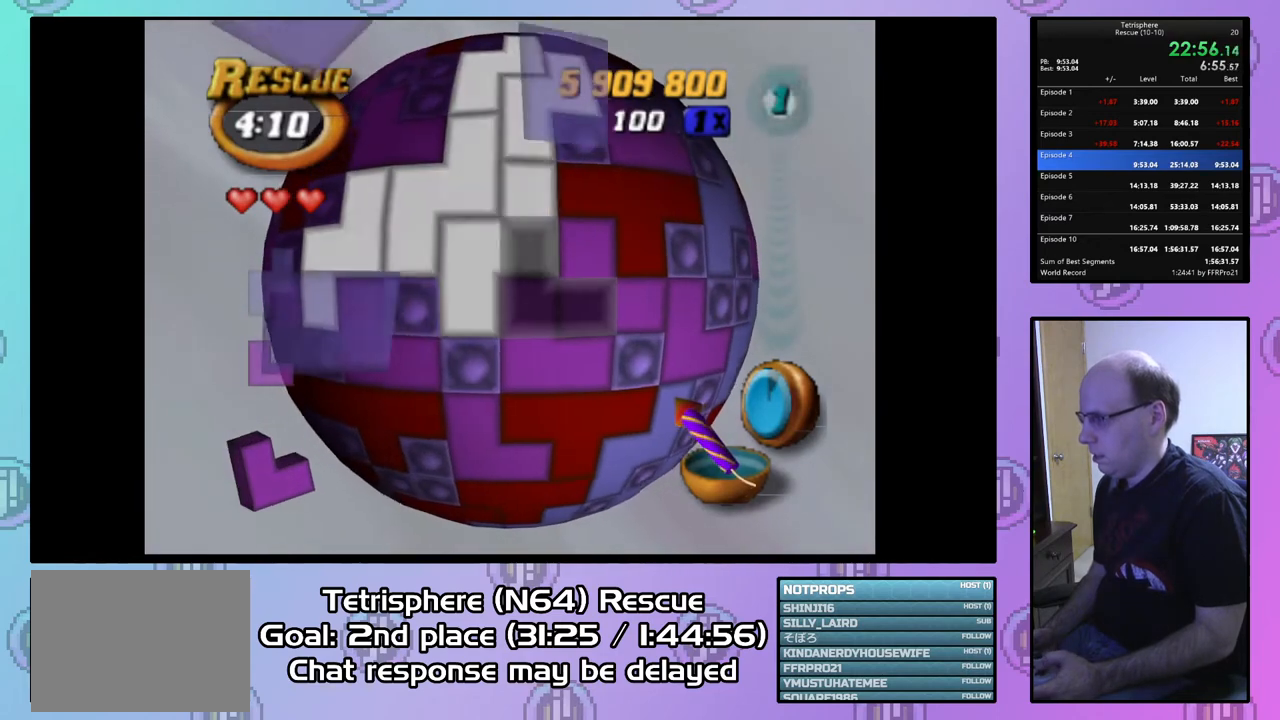
{"buttons": [], "right_stick": "center", "events": [[100, "DPAD_RIGHT", "down"], [200, "DPAD_RIGHT", "up"], [333, "CIRCLE", "down"], [433, "CIRCLE", "up"]]}
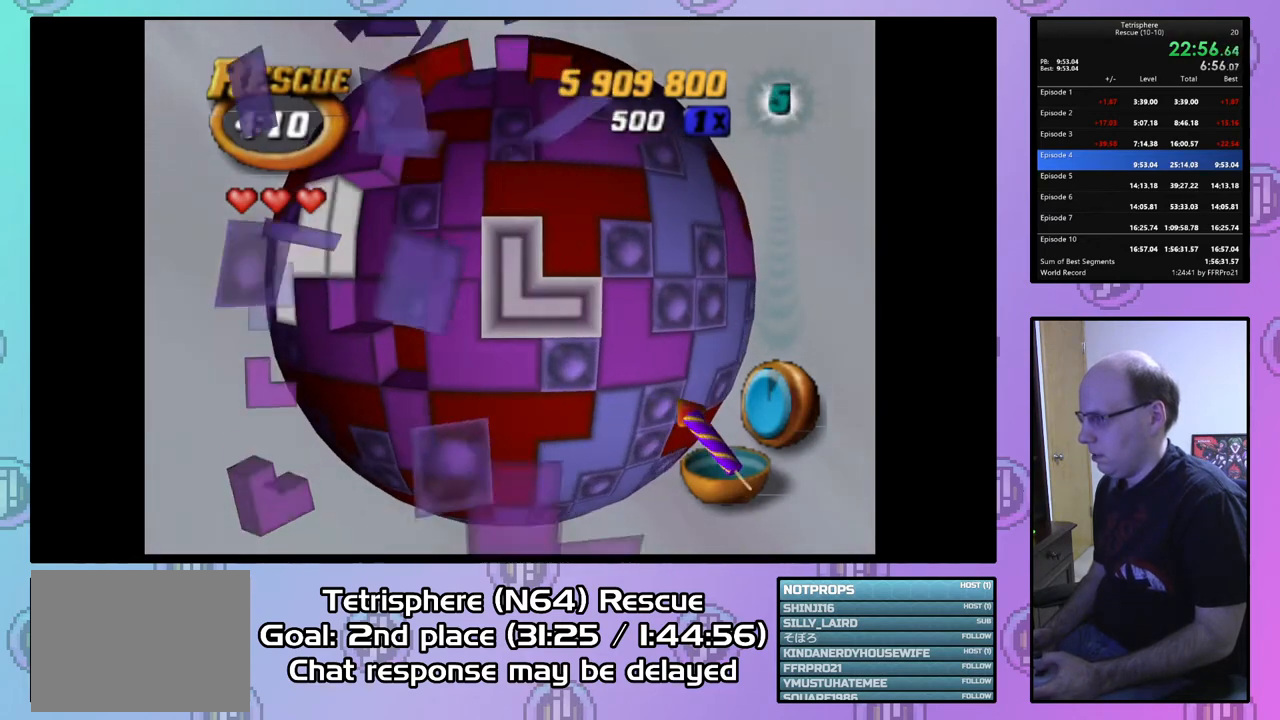
{"buttons": [], "right_stick": "center", "events": [[33, "DPAD_LEFT", "down"], [133, "DPAD_LEFT", "up"], [200, "DPAD_LEFT", "down"], [300, "DPAD_LEFT", "up"], [367, "DPAD_LEFT", "down"], [467, "DPAD_LEFT", "up"]]}
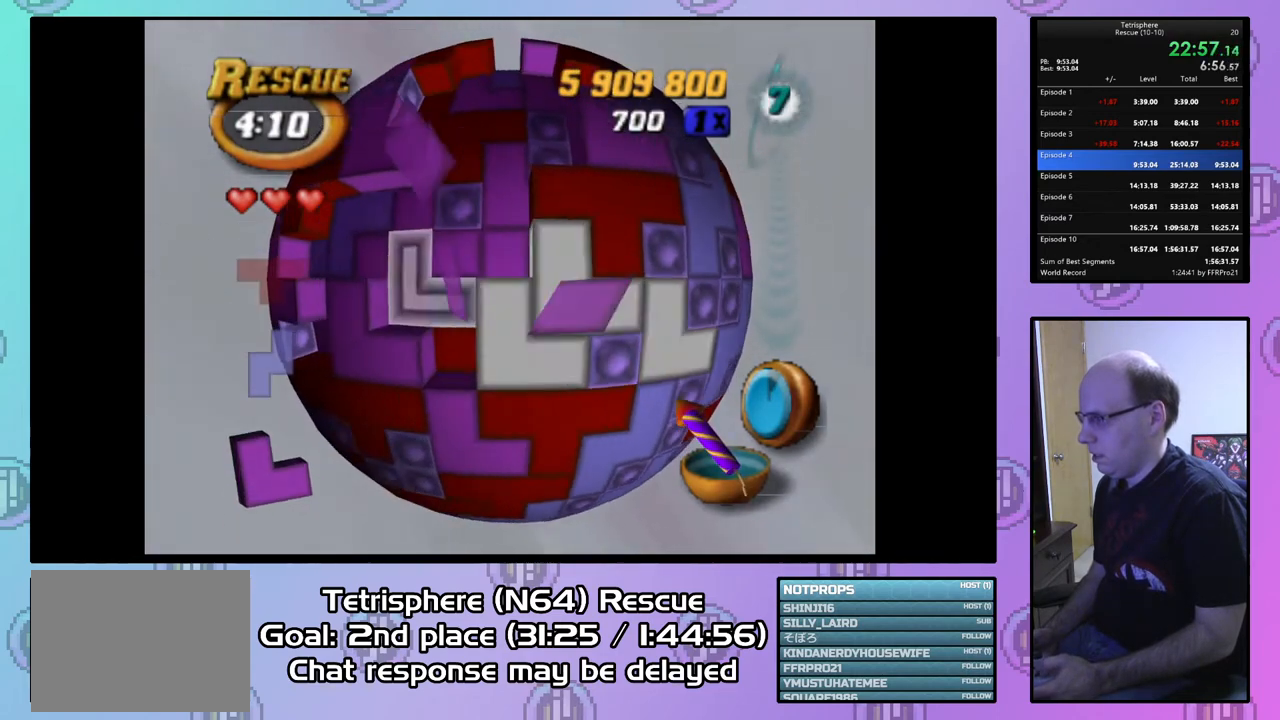
{"buttons": [], "right_stick": "center", "events": [[100, "DPAD_UP", "down"], [200, "DPAD_UP", "up"], [333, "DPAD_RIGHT", "down"], [400, "DPAD_RIGHT", "up"]]}
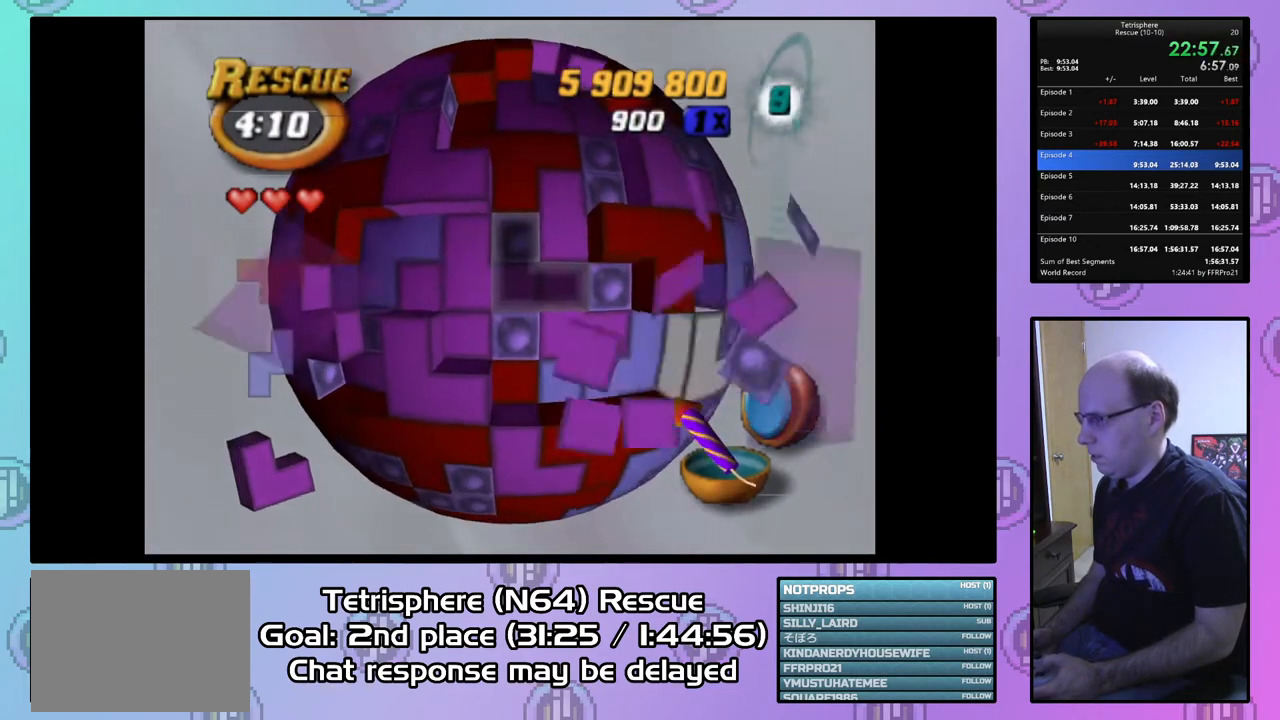
{"buttons": [], "right_stick": "center", "events": [[200, "DPAD_LEFT", "down"], [300, "CIRCLE", "down"], [300, "DPAD_LEFT", "up"], [433, "CIRCLE", "up"]]}
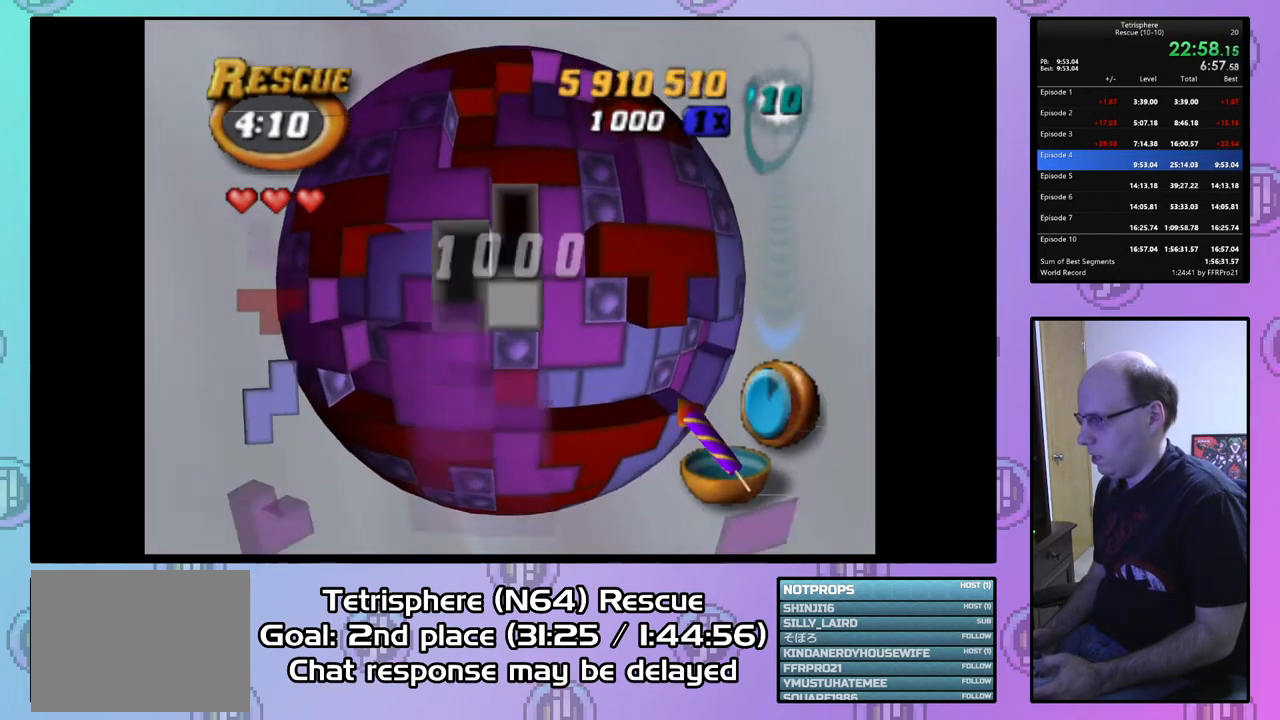
{"buttons": [], "right_stick": "center", "events": [[33, "DPAD_RIGHT", "down"], [100, "DPAD_RIGHT", "up"], [200, "DPAD_RIGHT", "down"], [267, "DPAD_RIGHT", "up"], [400, "DPAD_RIGHT", "down"], [467, "DPAD_RIGHT", "up"]]}
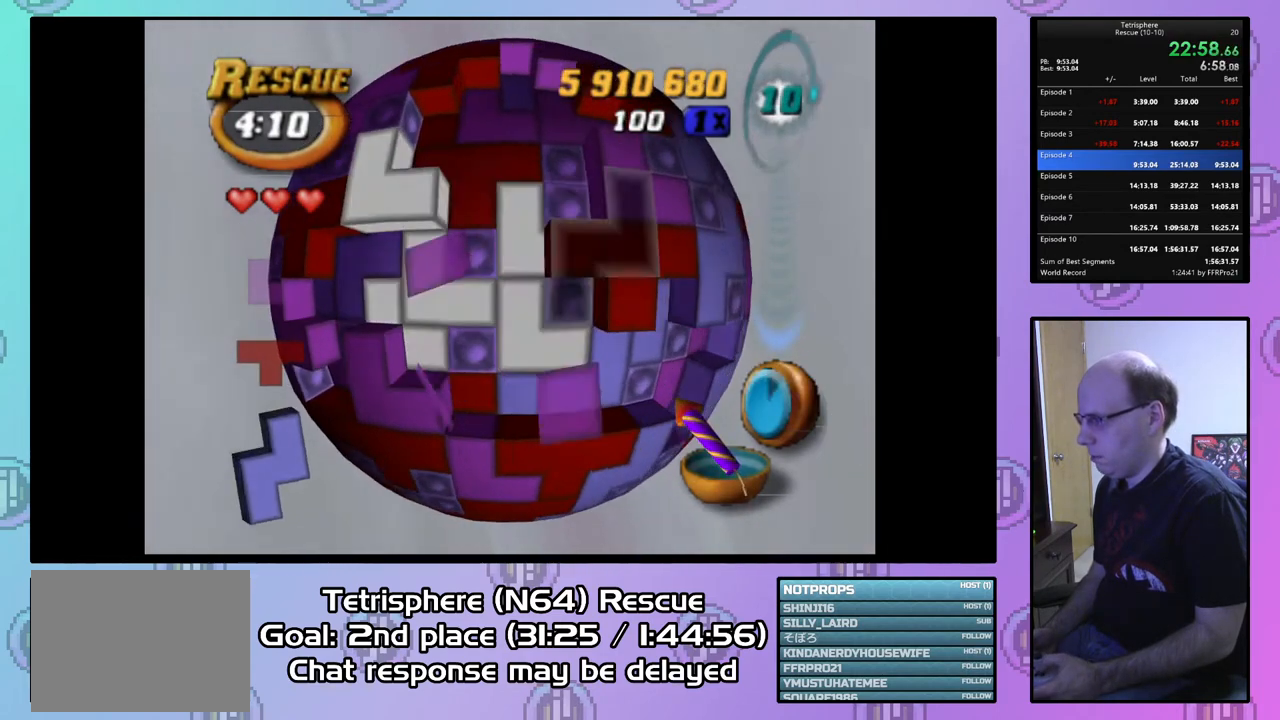
{"buttons": [], "right_stick": "center", "events": [[167, "DPAD_DOWN", "down"], [267, "DPAD_DOWN", "up"]]}